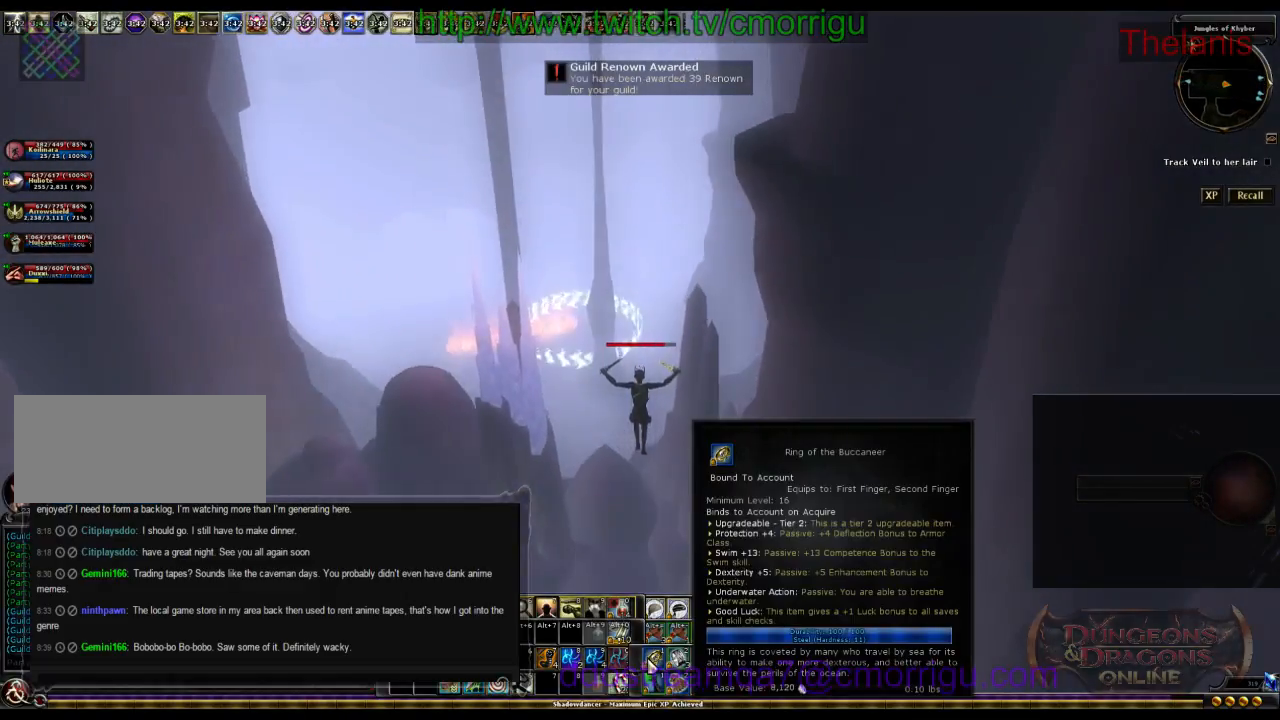
Gameplay with keyboard; each line is a JSON object with the keys held at the frame after it. "events" lists presses ("down") and releases ("up") of ".", "/", "0", "1", "2", "3", "4", "5", "6", "7", "8", "9", "a", "b", "backslash", "backspace", "c", "caps_lock", "comma", "ctrl_l", "ctrl_r", "d", "e", "equals", "escape", "f", "f1", "f10", "f11", "f12", "f2", "f3", "f4", "f5", "f6", "f7", "f8", "f9", "g", "h", "i", "j", "k", "l", "lbracket", "m", "minus", "n", "o", "p", "q", "quote", "r", "rbracket", "return", "s", "semicolon", "shift_l", "shift_r", "space", "t", "tab", "tilde", "u", "v", "w", "x", "y" and "z" between this image and that frame as [ms after this image, input, new state], when the widget could be followed in between. No other keys are recorded. Mouse input is not recorded.
{"keys": ["w"], "events": []}
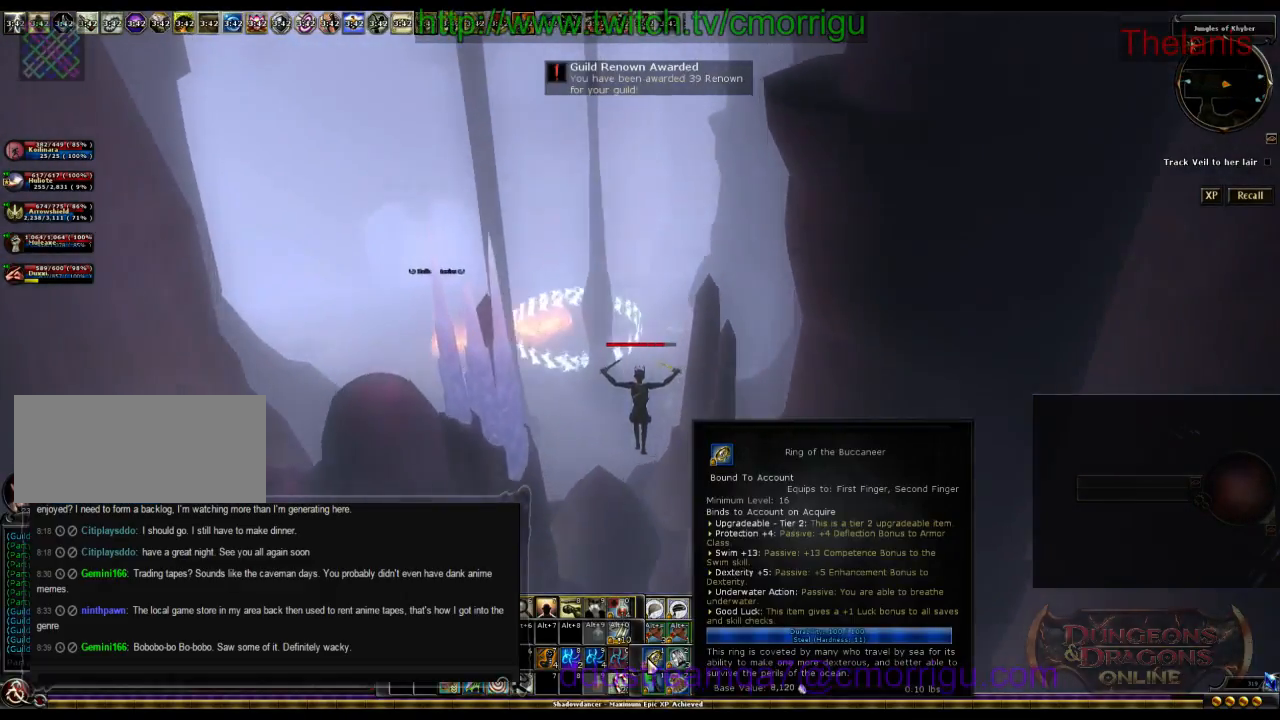
{"keys": ["w"], "events": []}
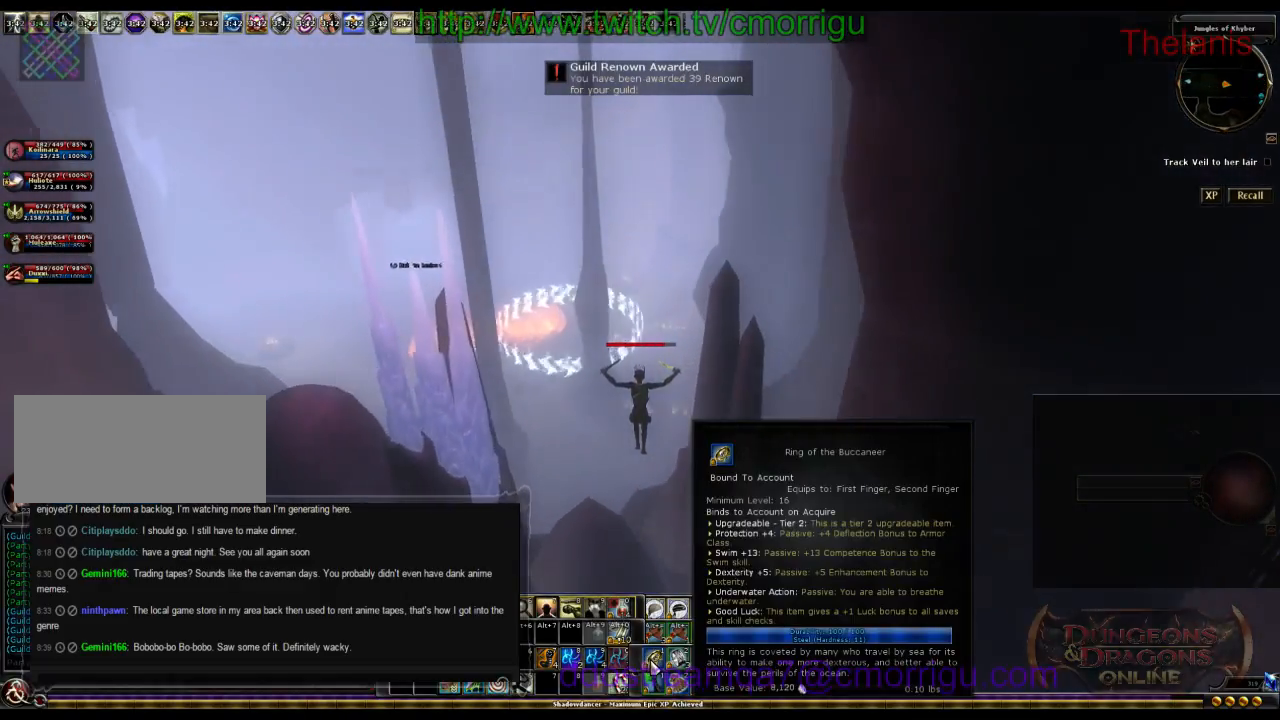
{"keys": ["w"], "events": []}
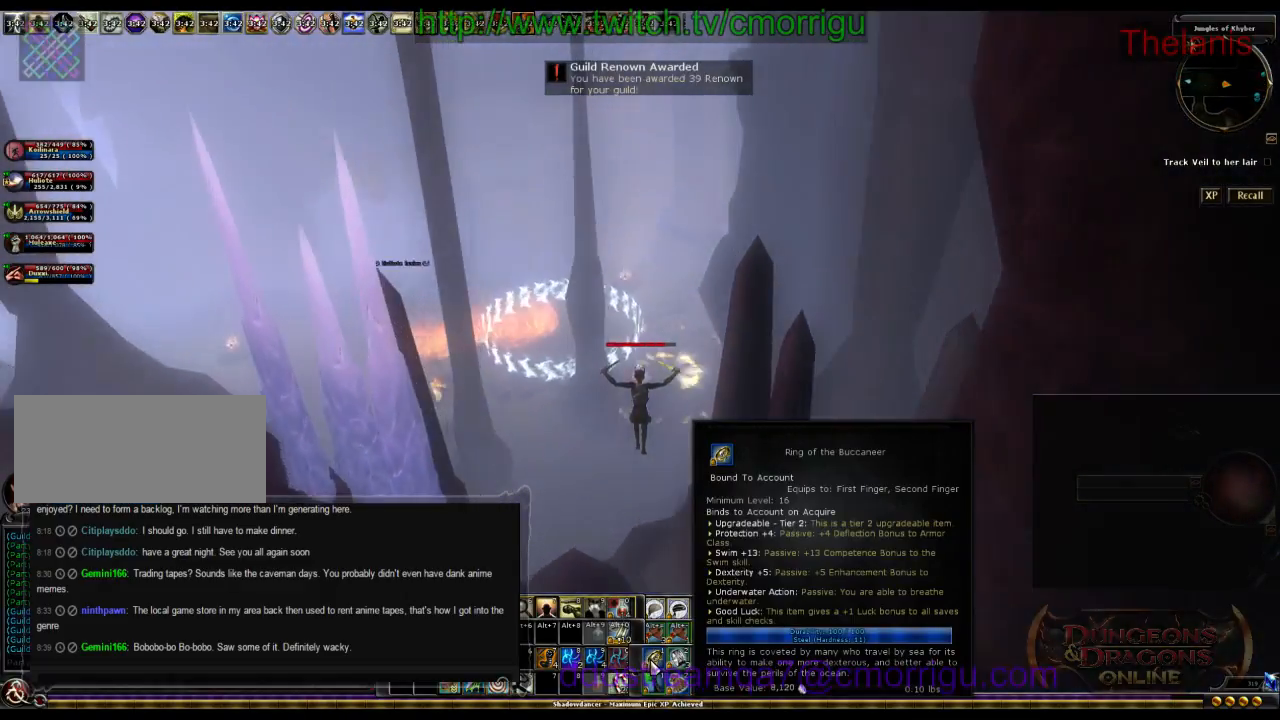
{"keys": ["w"], "events": []}
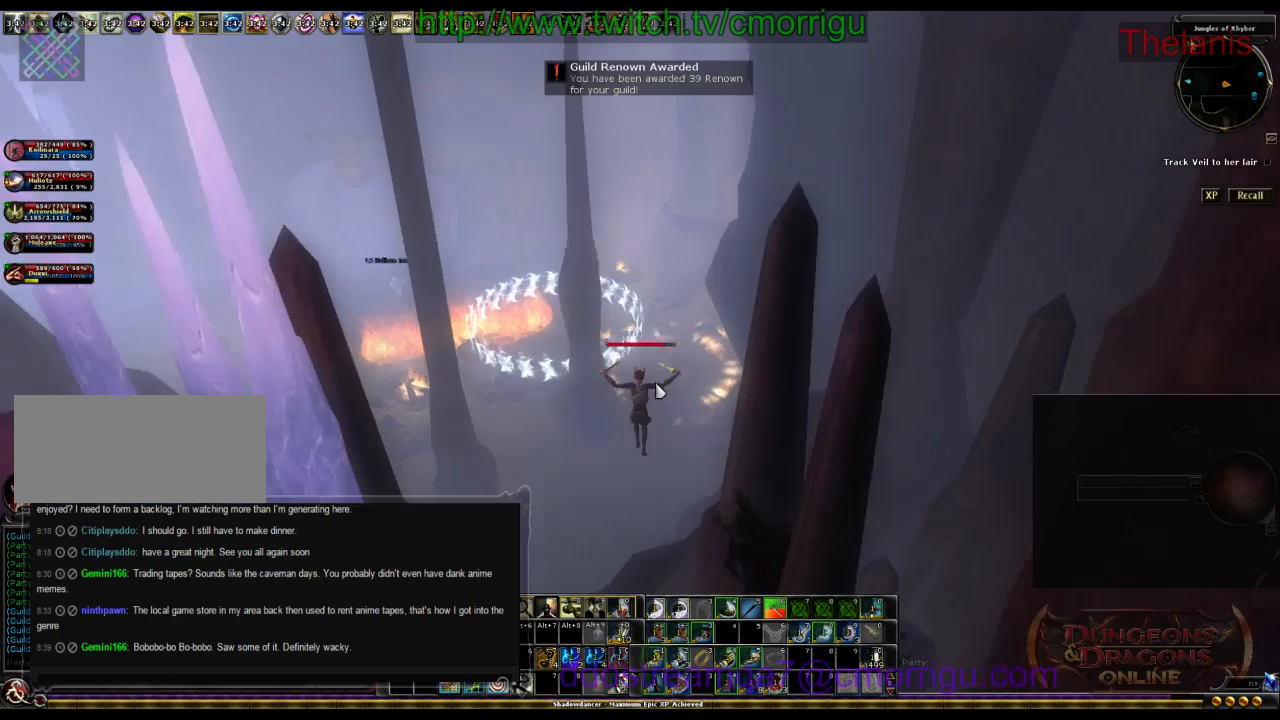
{"keys": ["w"], "events": []}
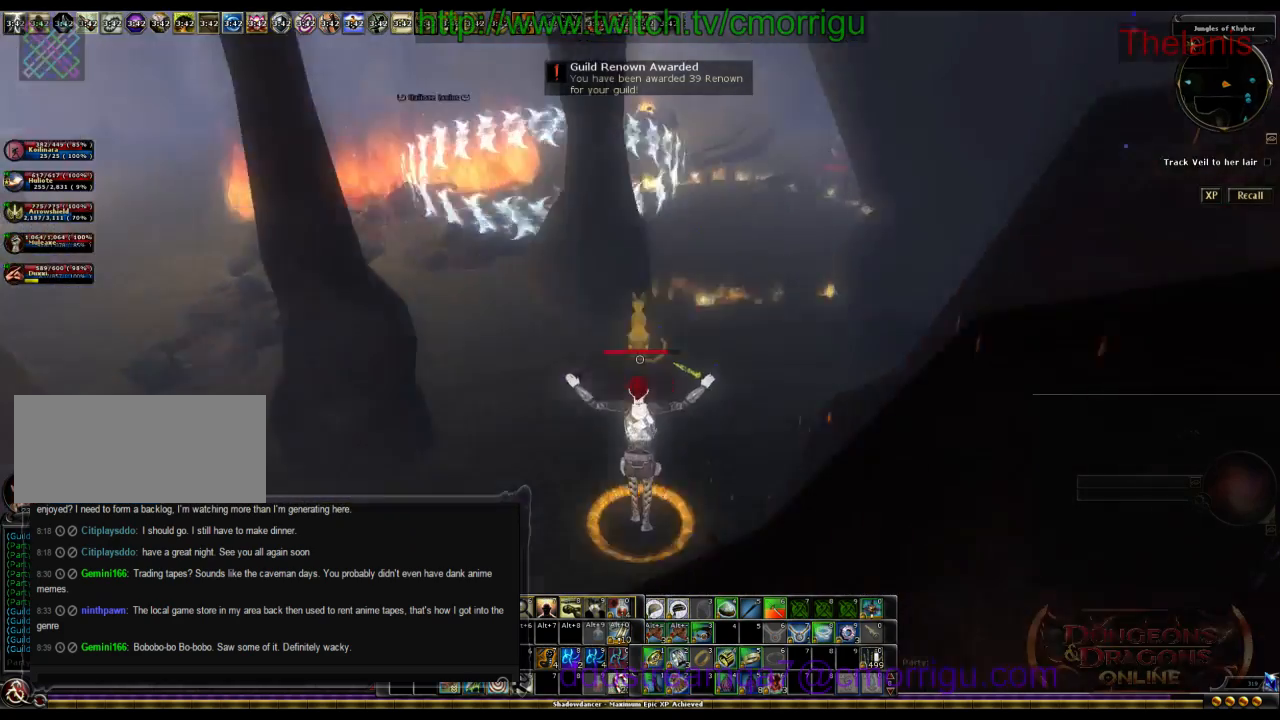
{"keys": ["w"], "events": []}
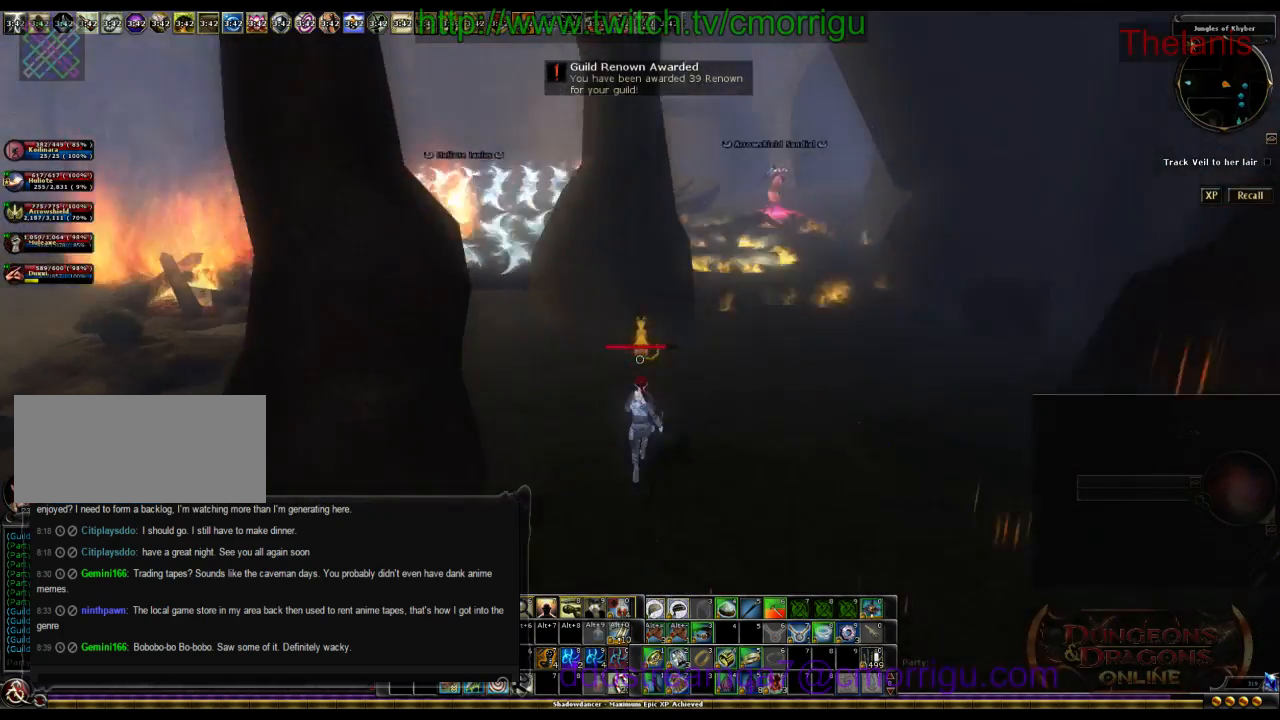
{"keys": ["w"], "events": [[134, "d", "down"], [367, "d", "up"]]}
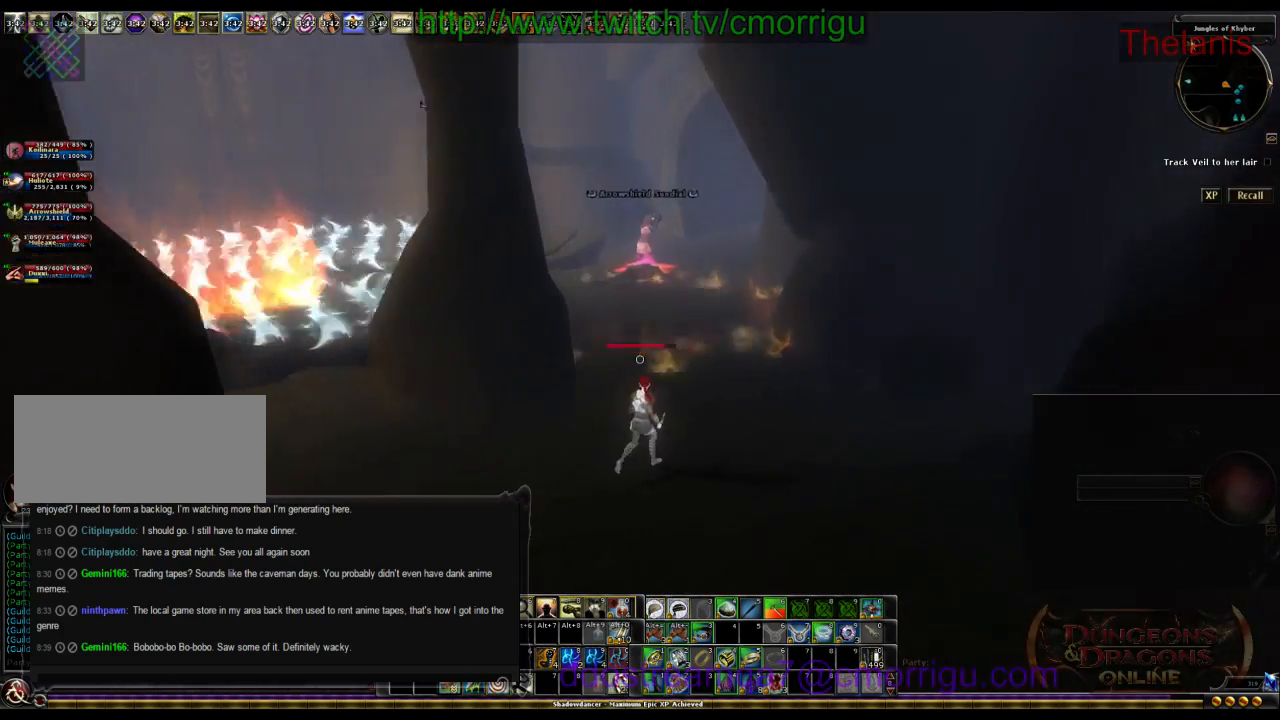
{"keys": ["w"], "events": []}
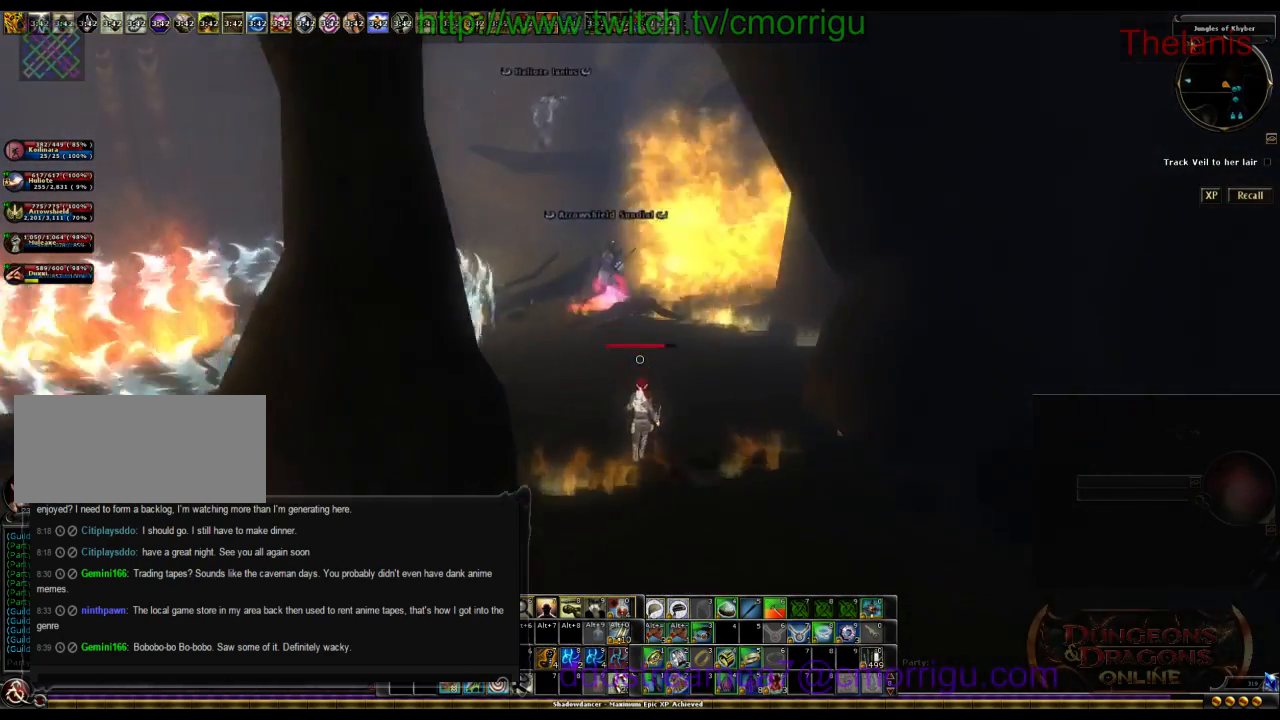
{"keys": [], "events": [[400, "w", "up"]]}
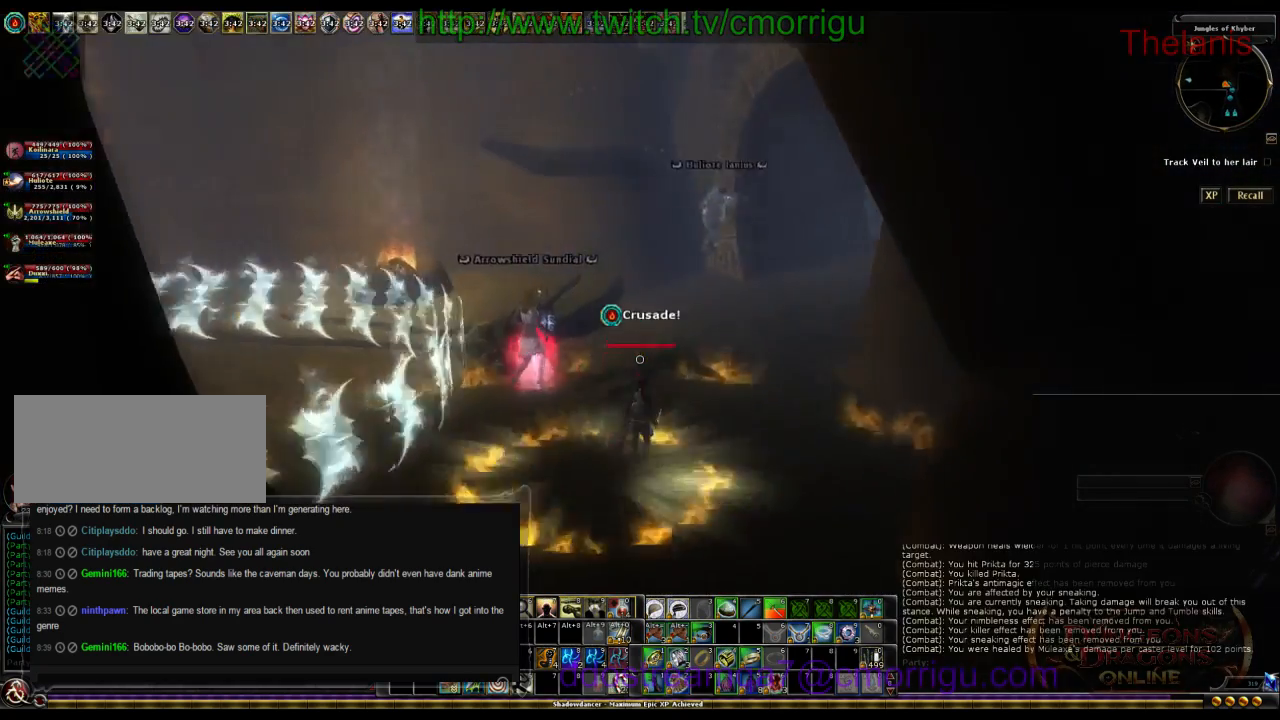
{"keys": ["a", "w"], "events": [[267, "a", "down"], [367, "w", "down"]]}
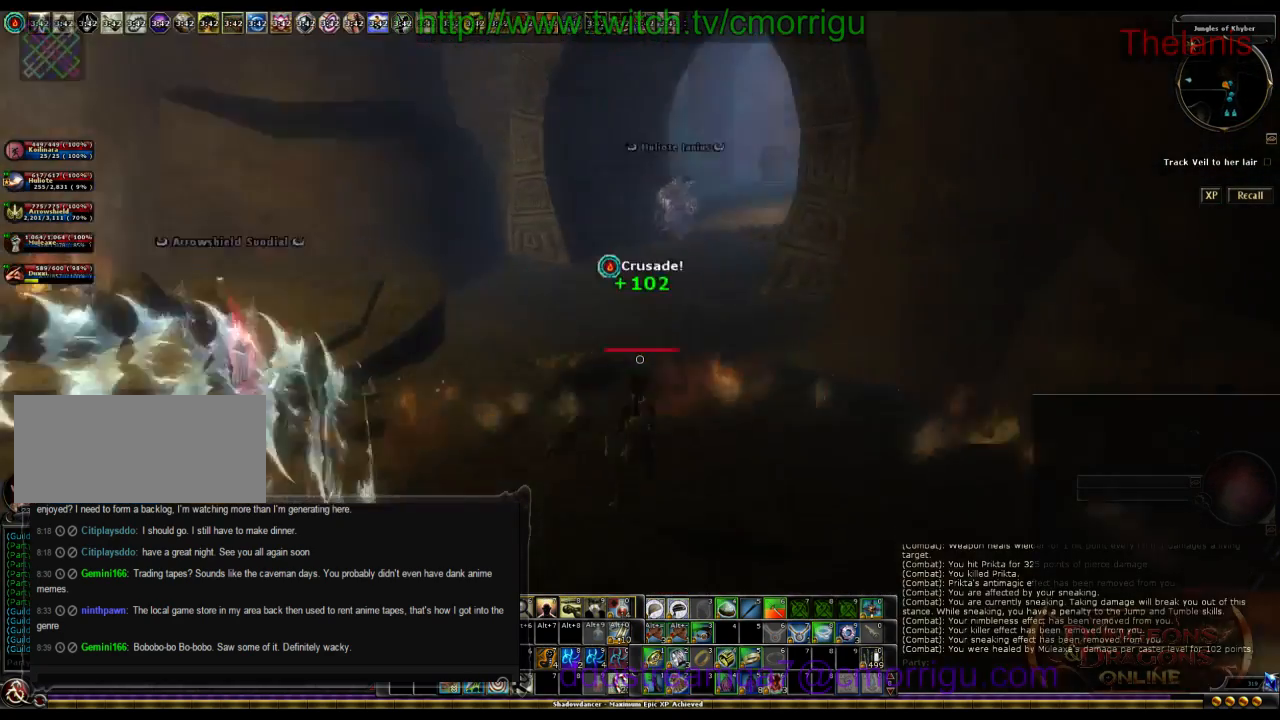
{"keys": ["w"]}
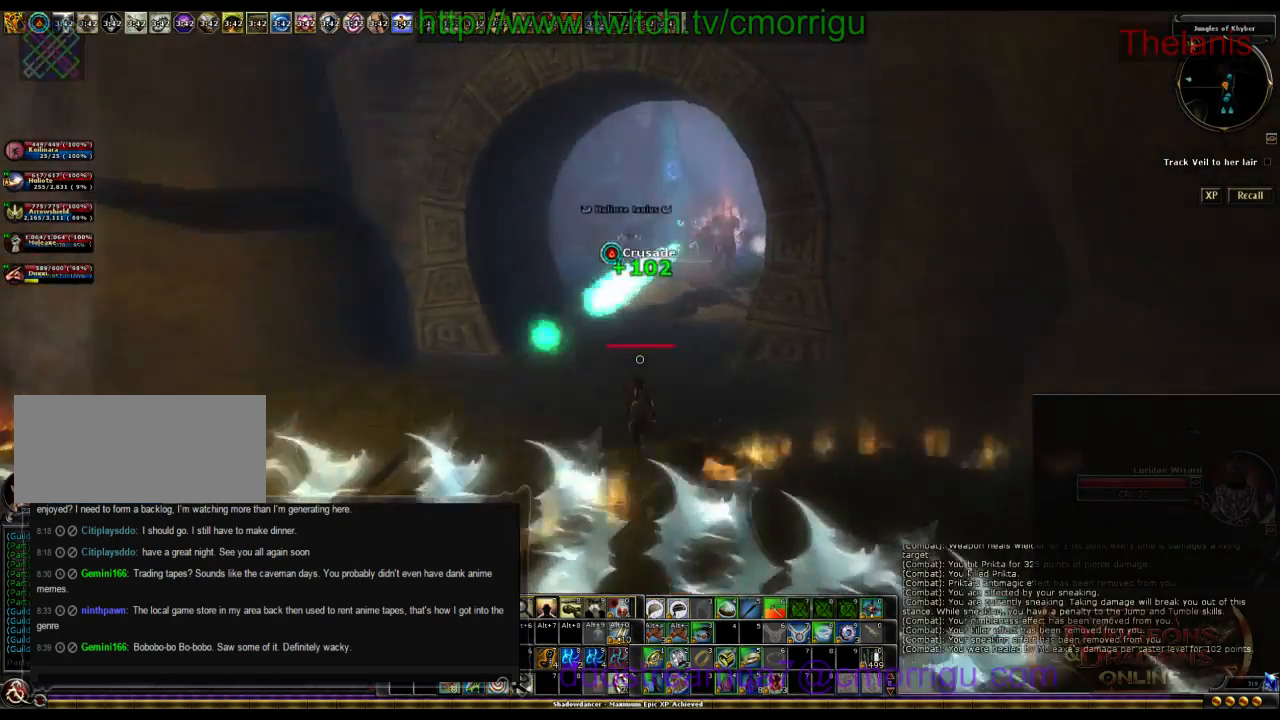
{"keys": ["w"], "events": []}
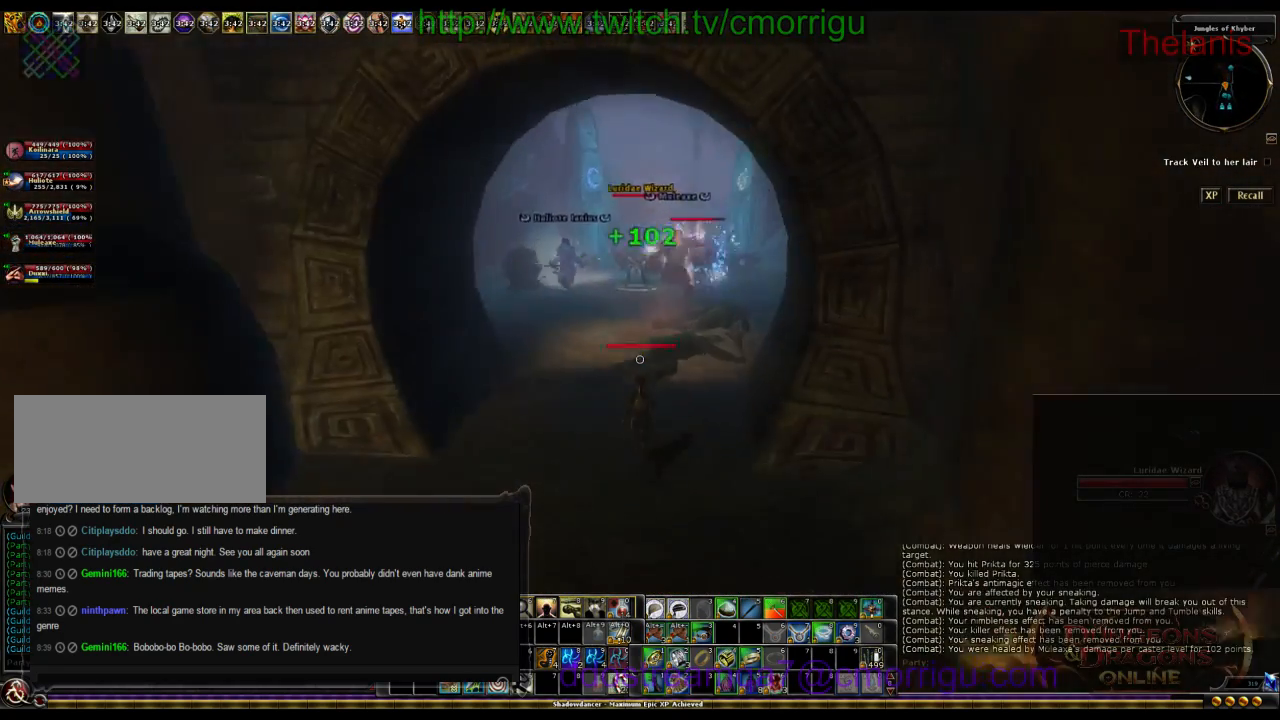
{"keys": ["w"], "events": []}
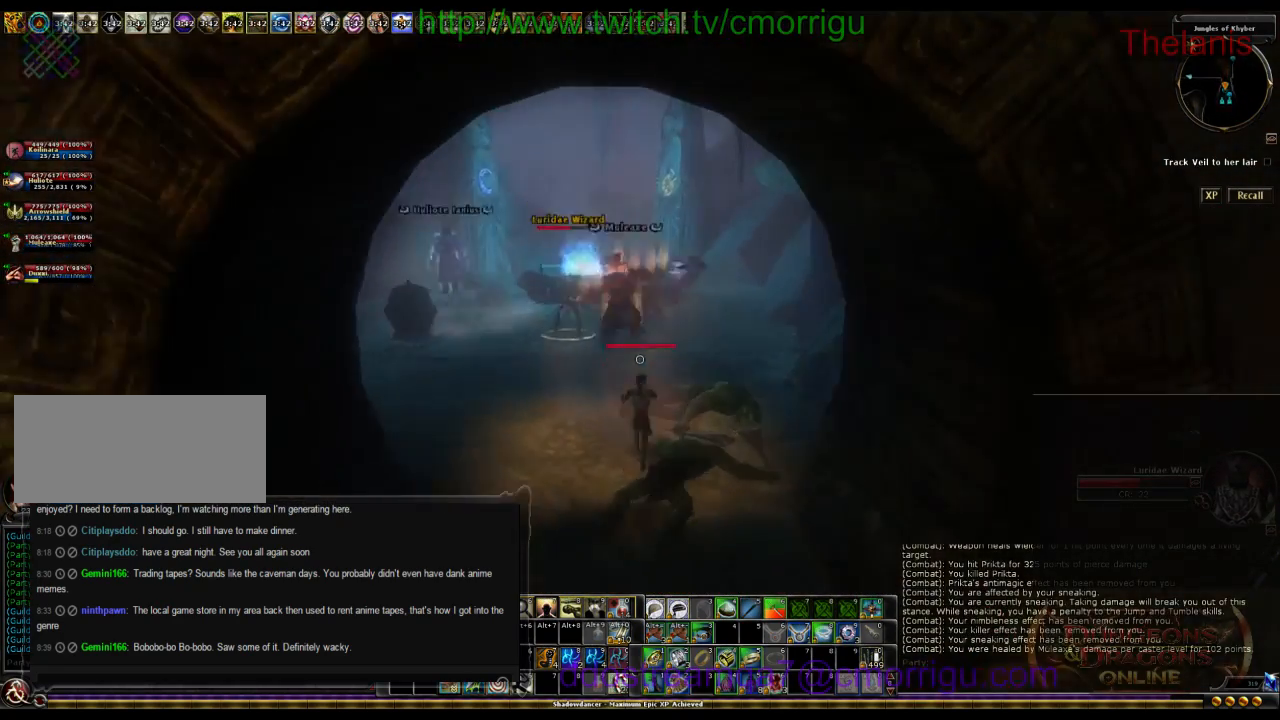
{"keys": ["w"], "events": []}
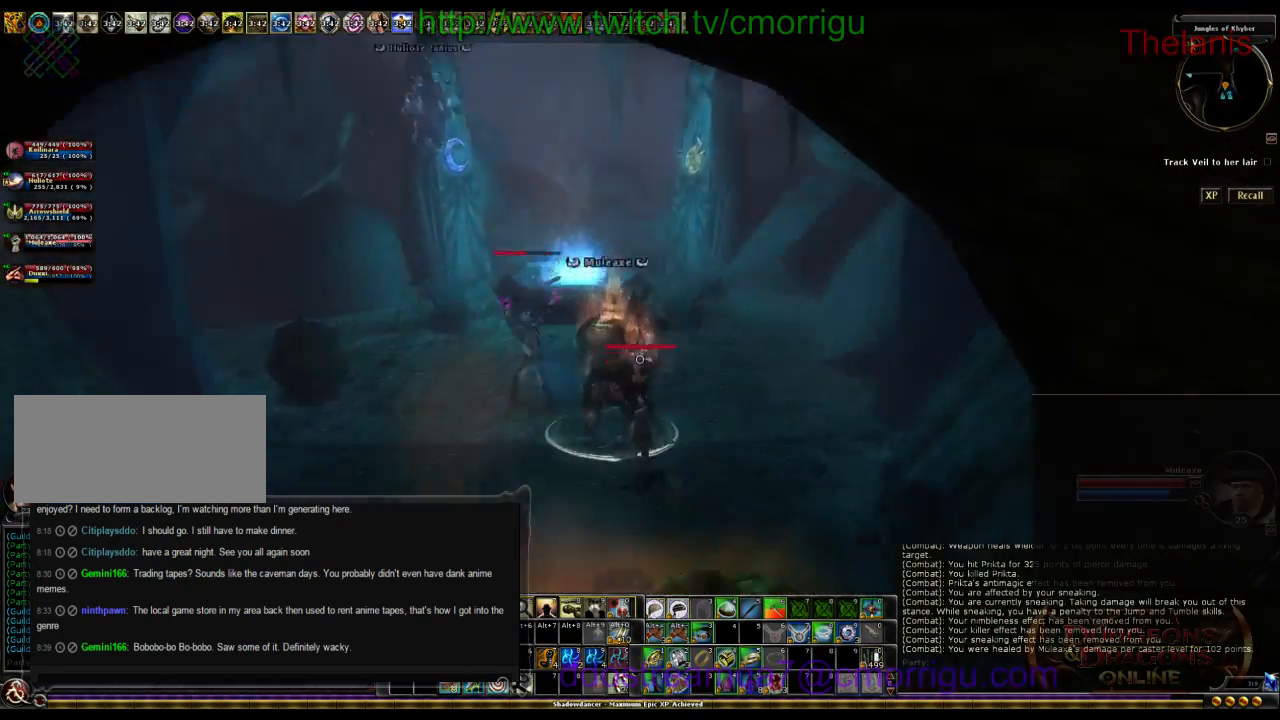
{"keys": [], "events": [[34, "d", "down"], [100, "d", "up"], [334, "w", "up"]]}
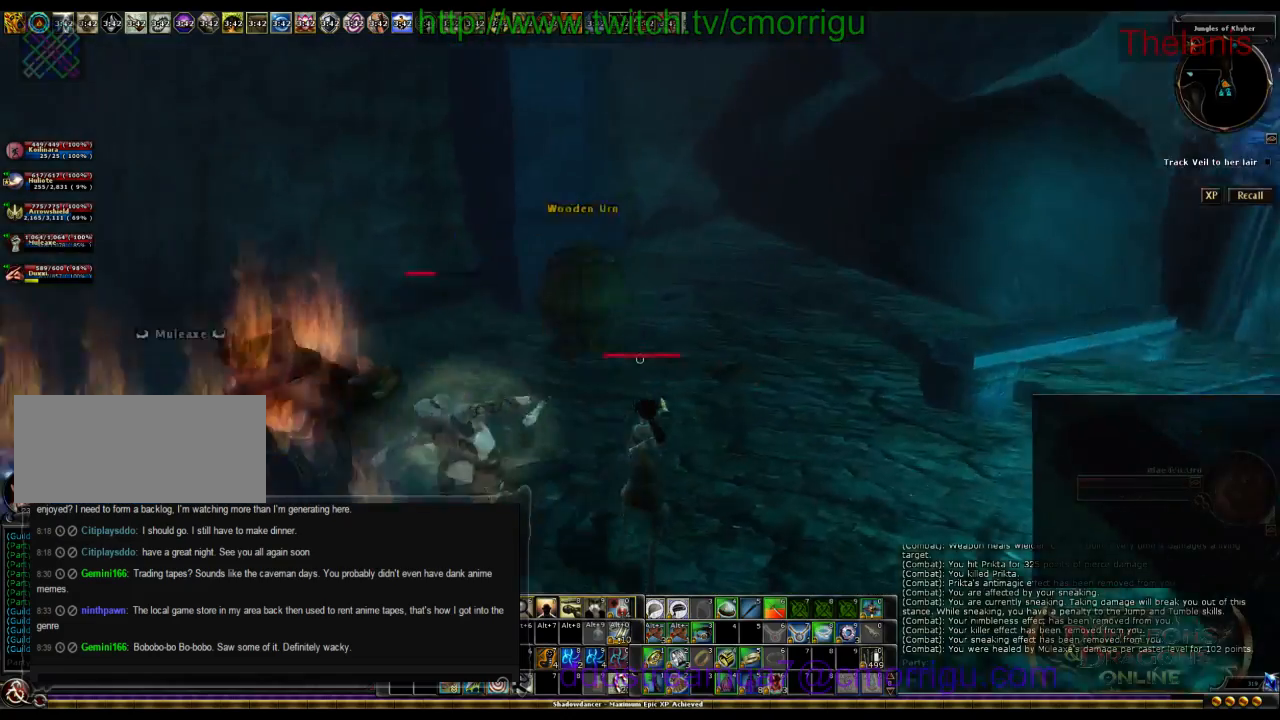
{"keys": [], "events": [[367, "a", "down"], [500, "a", "up"]]}
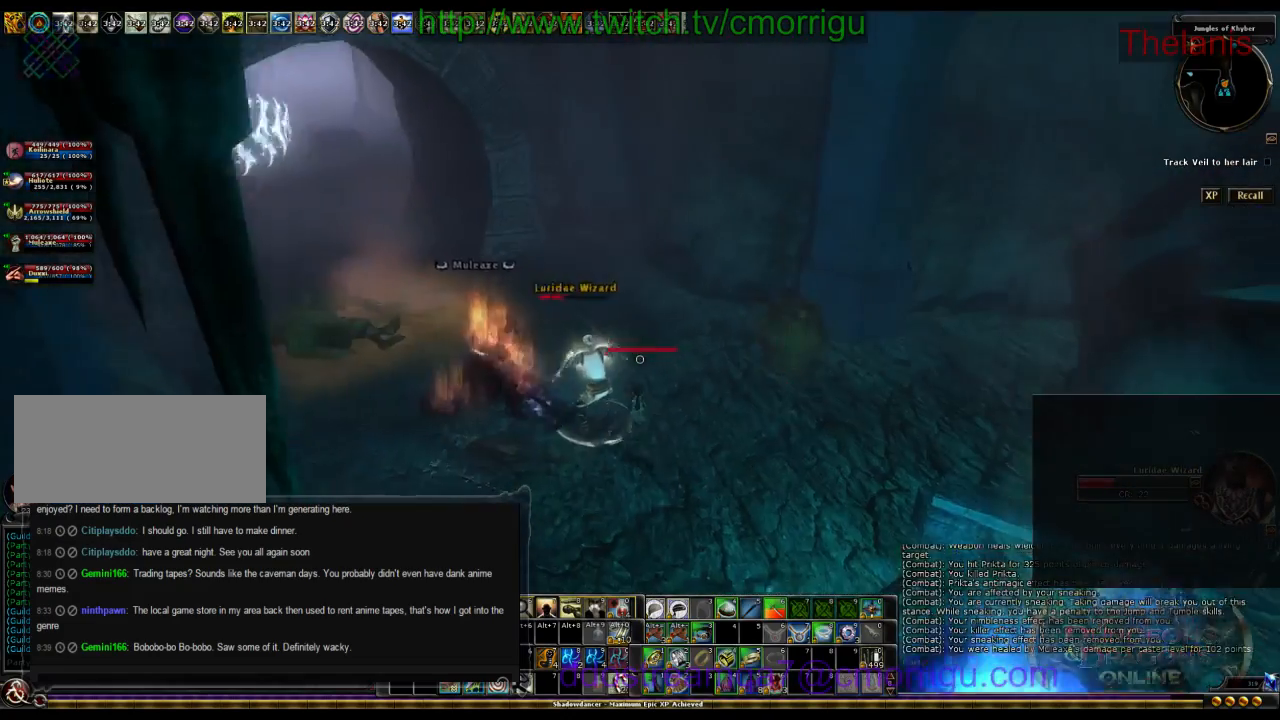
{"keys": ["d"], "events": [[334, "d", "down"]]}
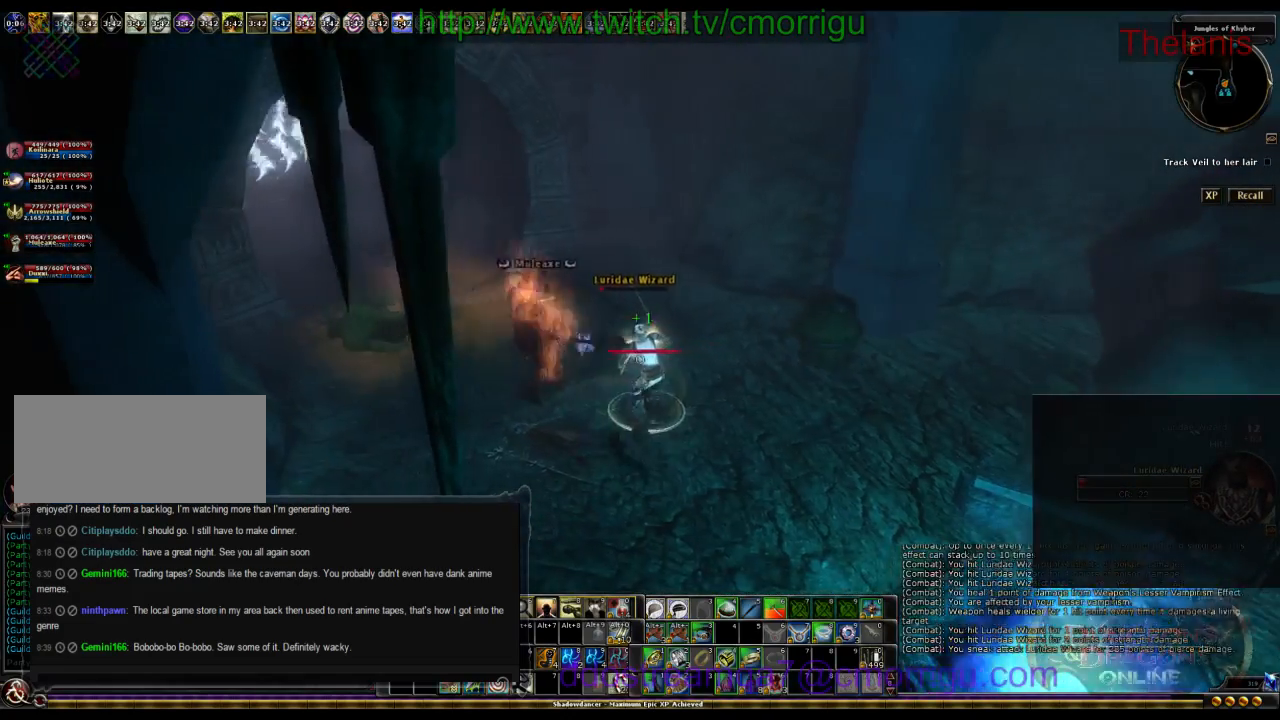
{"keys": [], "events": [[200, "w", "down"], [467, "d", "up"], [467, "w", "up"]]}
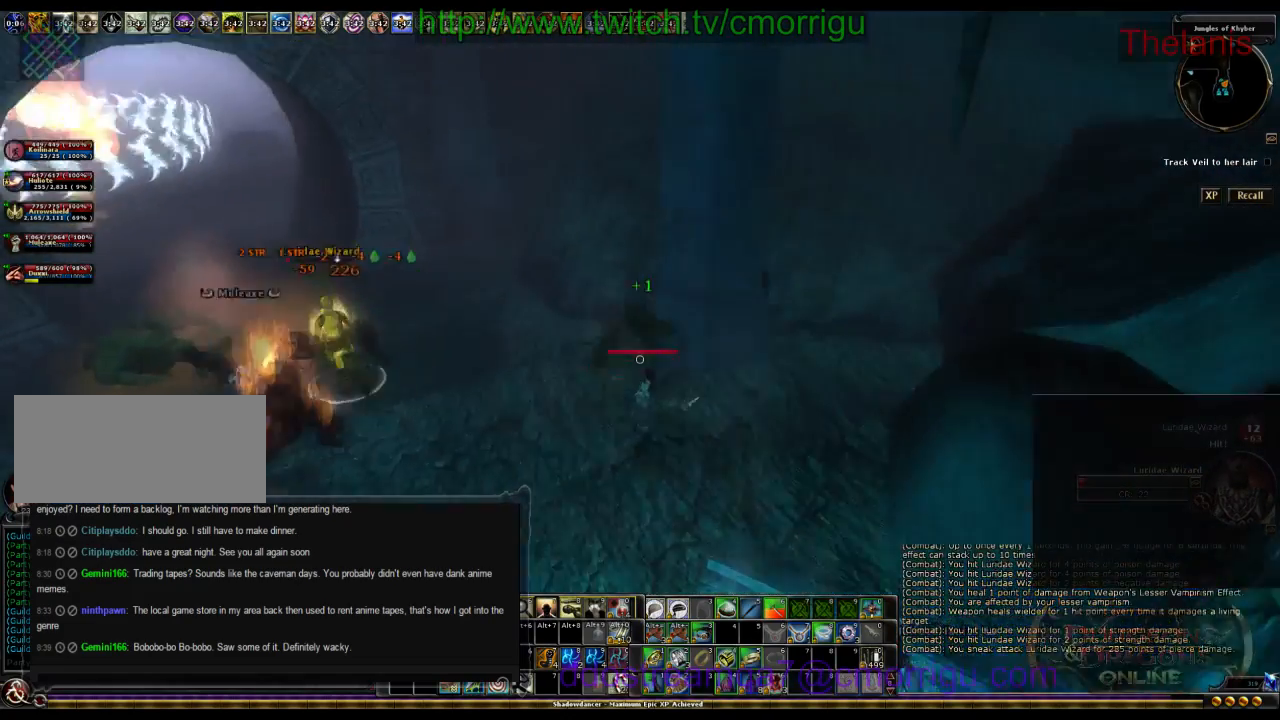
{"keys": ["a", "w"], "events": [[267, "a", "down"], [267, "w", "down"]]}
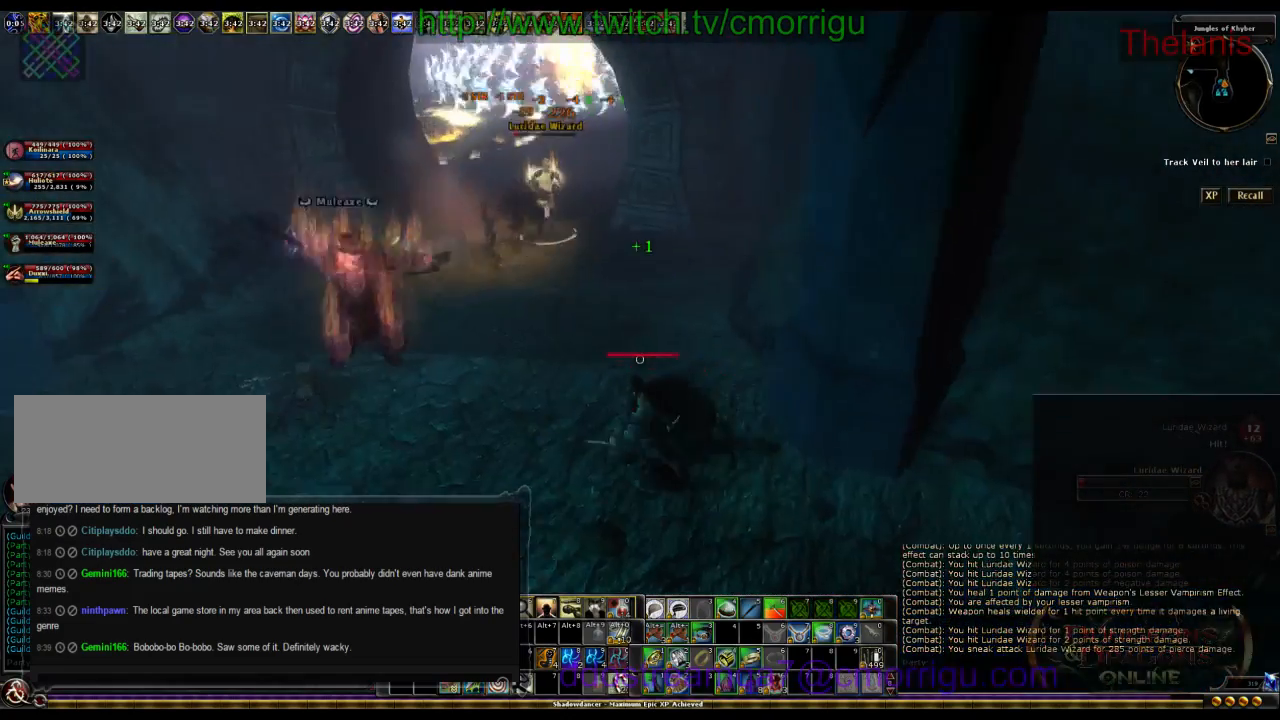
{"keys": ["w"], "events": [[200, "a", "up"]]}
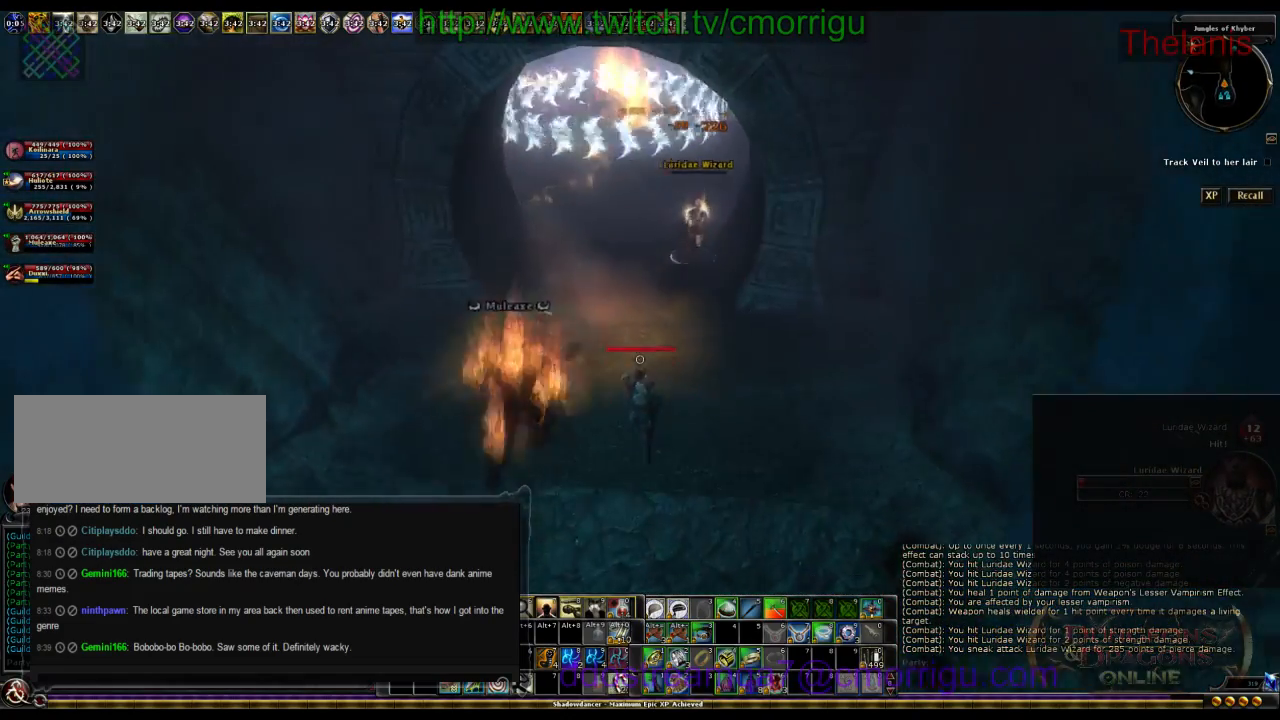
{"keys": ["w"], "events": []}
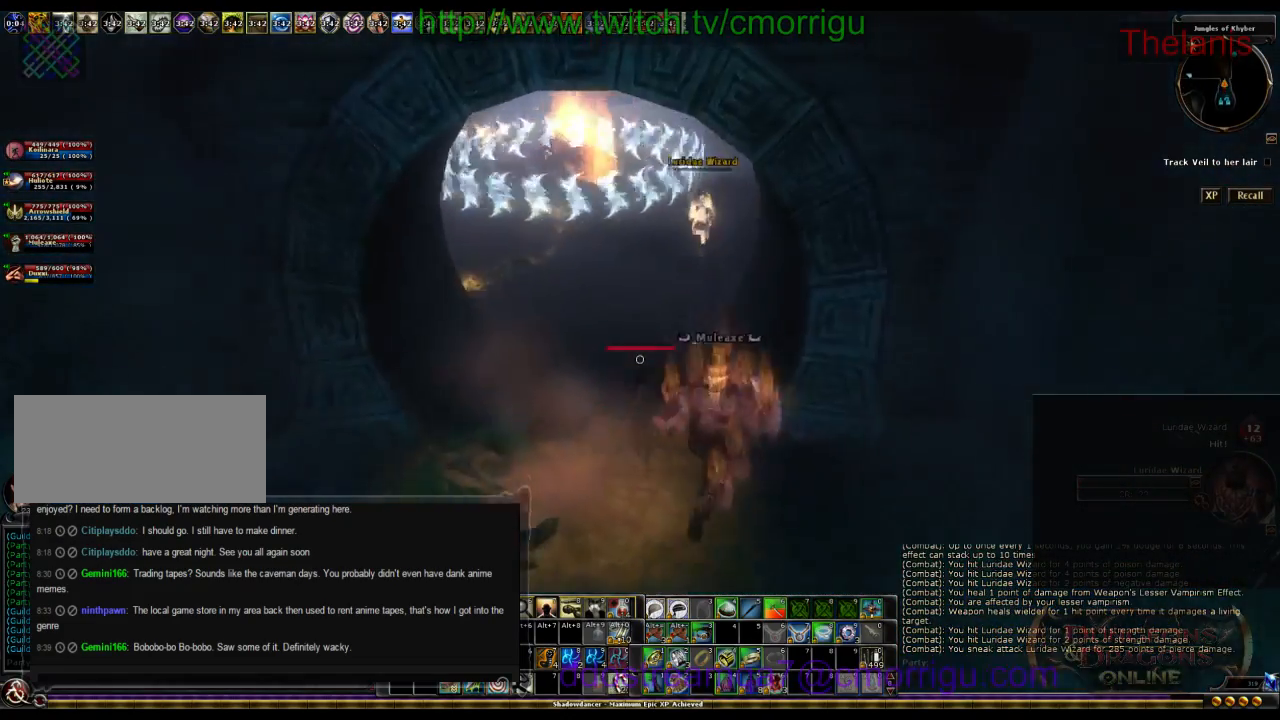
{"keys": ["w"], "events": []}
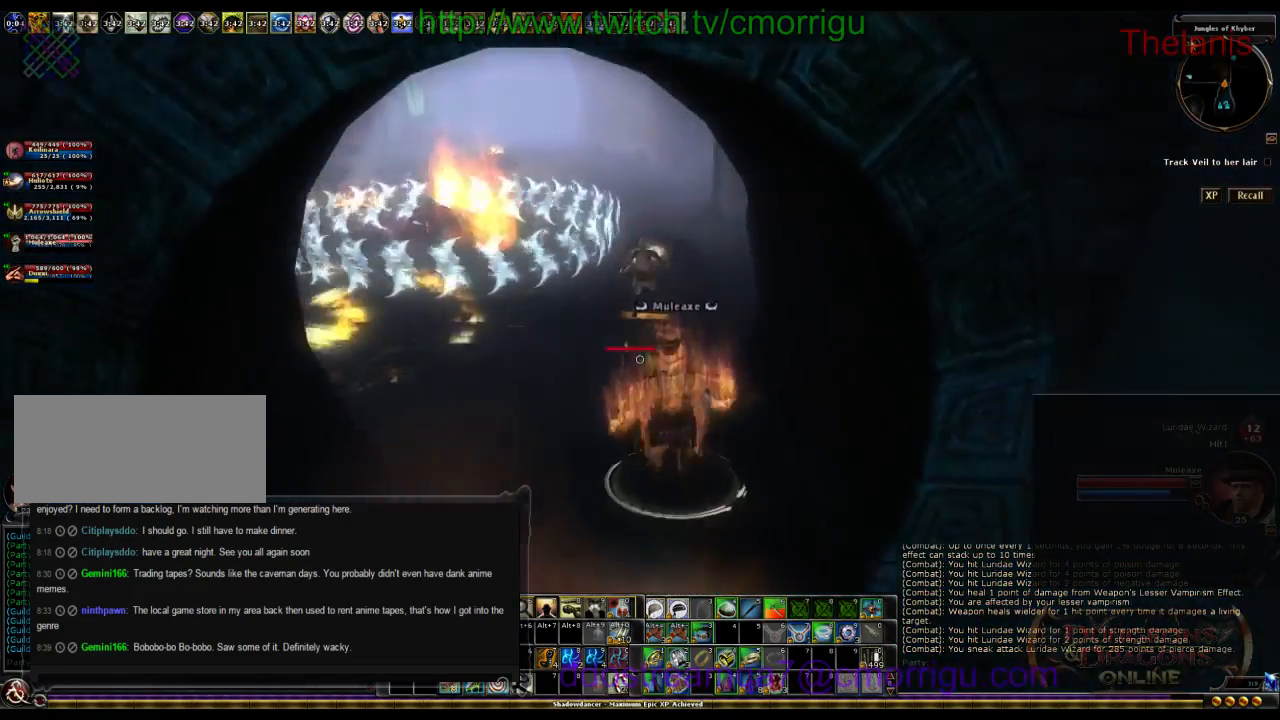
{"keys": ["w"], "events": []}
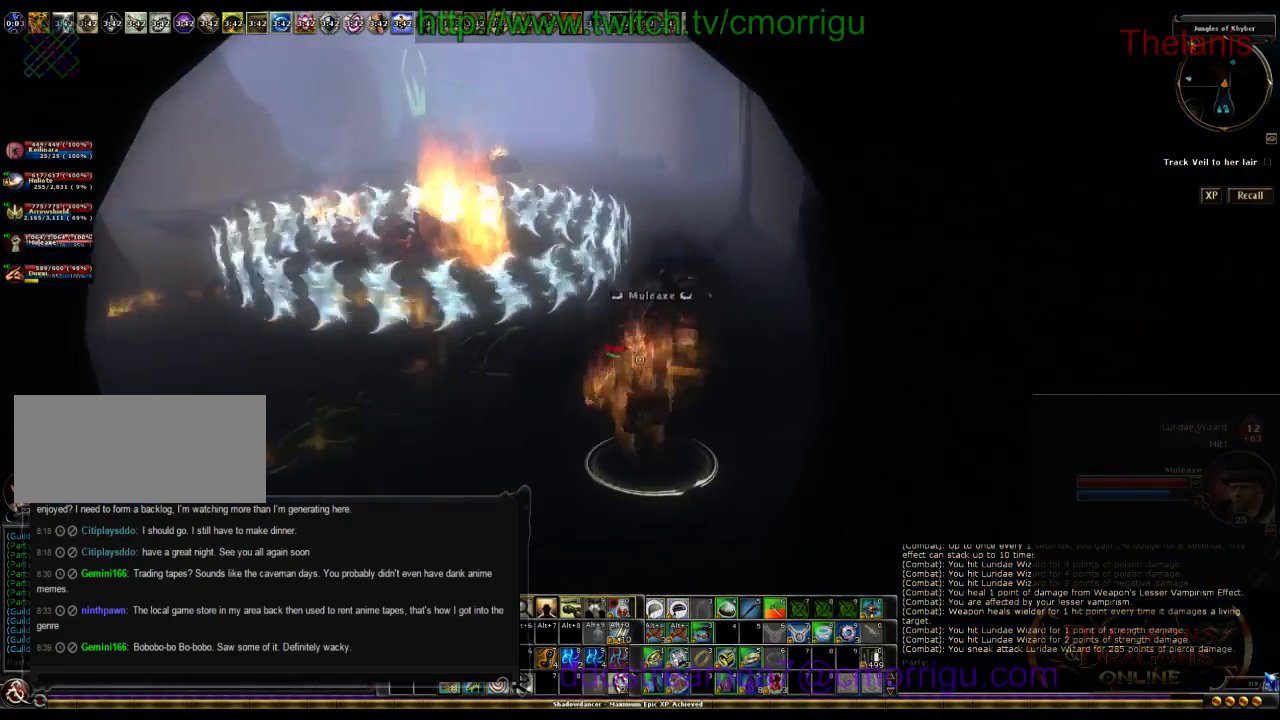
{"keys": ["w"], "events": []}
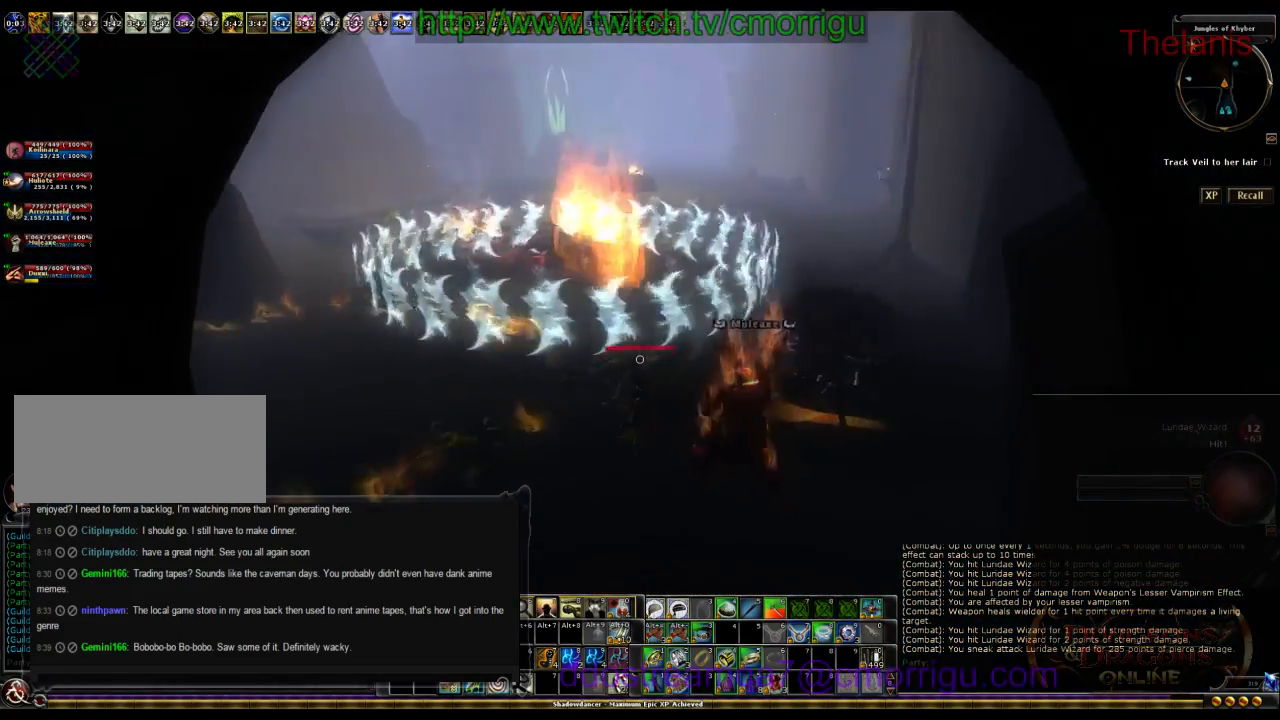
{"keys": ["w"], "events": []}
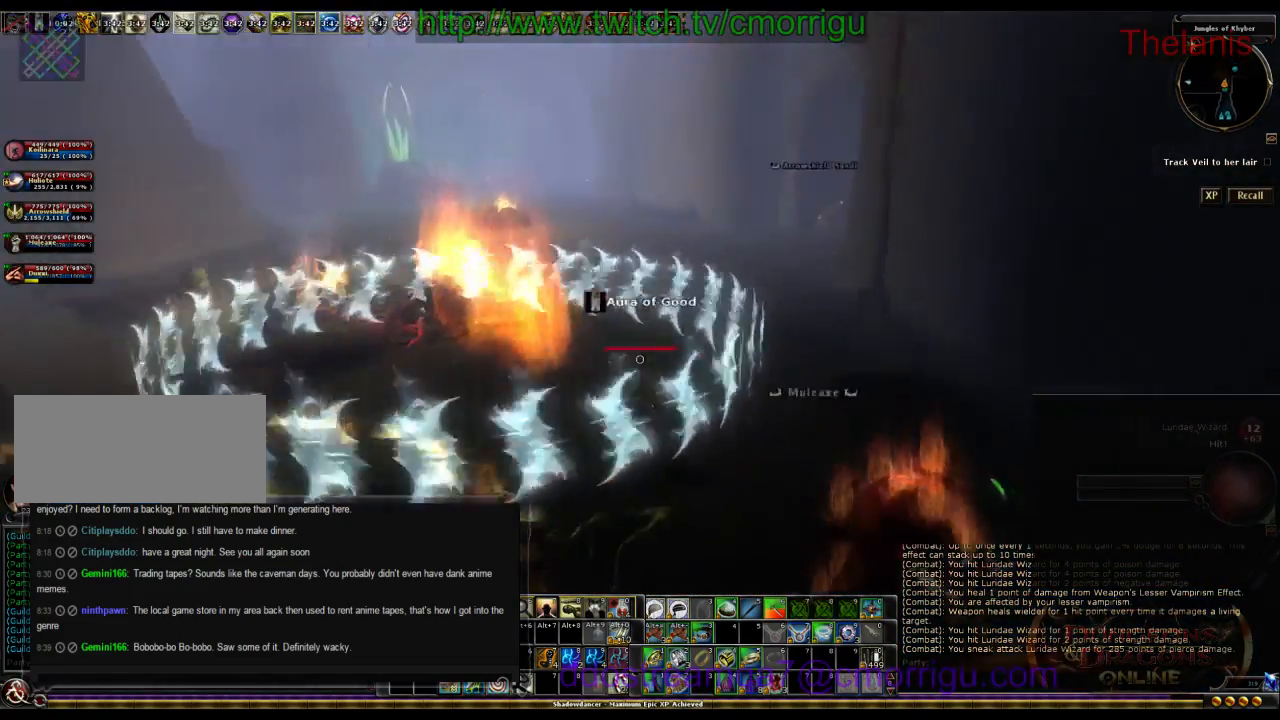
{"keys": ["d", "w"]}